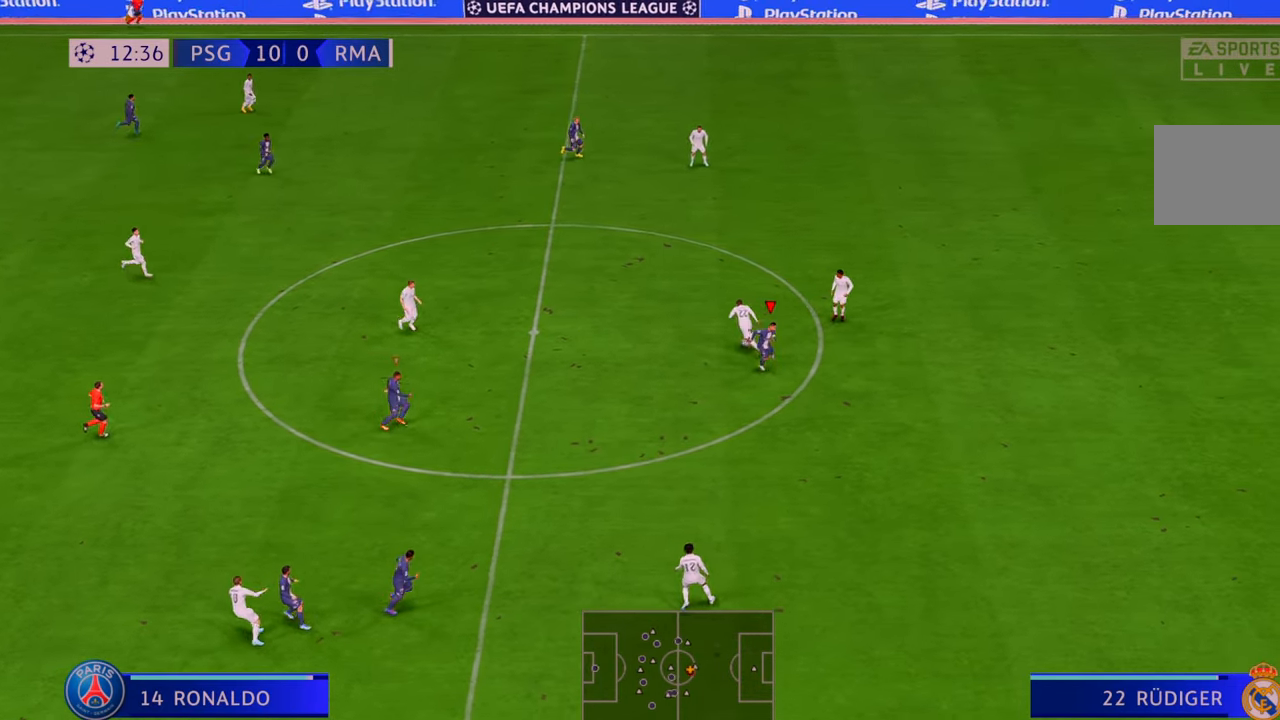
Gameplay with a controller (Xbox layout); each line is a JSON object with the inputs held at the frame after it. "events" lists button and stick changes between this image and that frame as [ms after this image, input, new state], when the widget could be followed in between. Not read: L3 R3.
{"buttons": ["R2"], "left_stick": "up-left", "right_stick": "center", "events": [[67, "left_stick", "up"], [233, "left_stick", "up-left"]]}
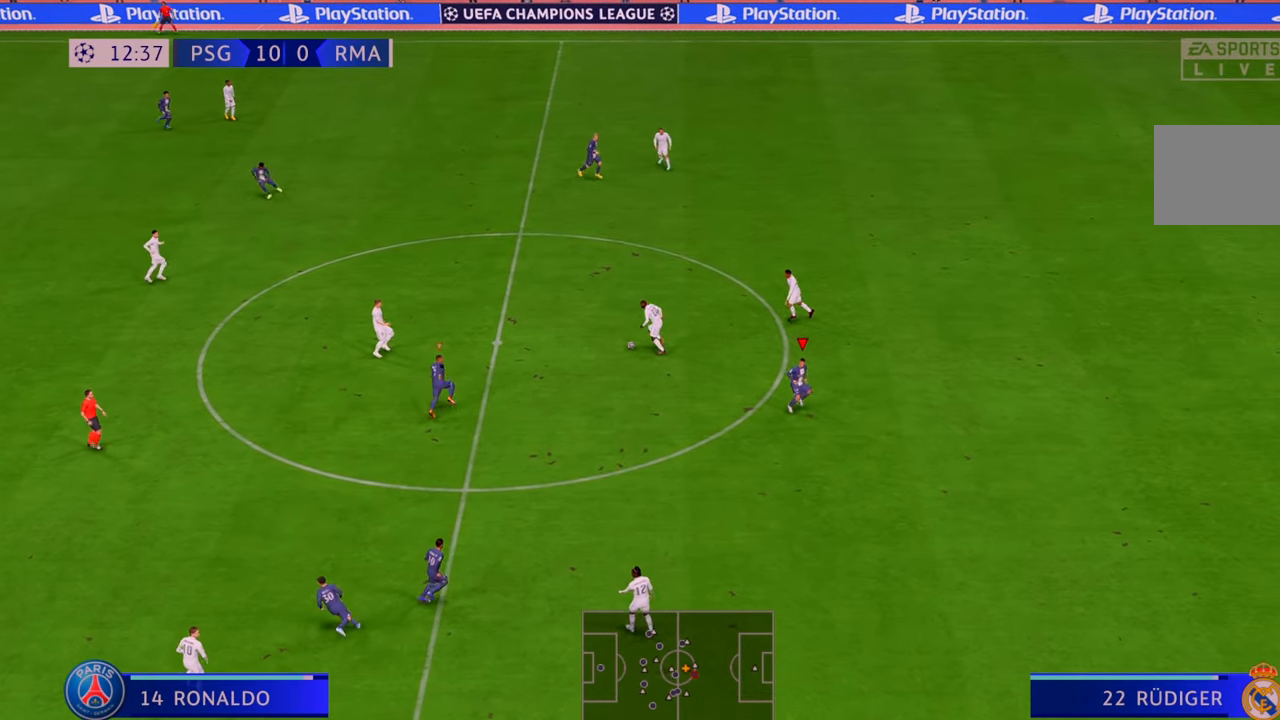
{"buttons": ["R2"], "left_stick": "up", "right_stick": "center", "events": [[317, "left_stick", "up"]]}
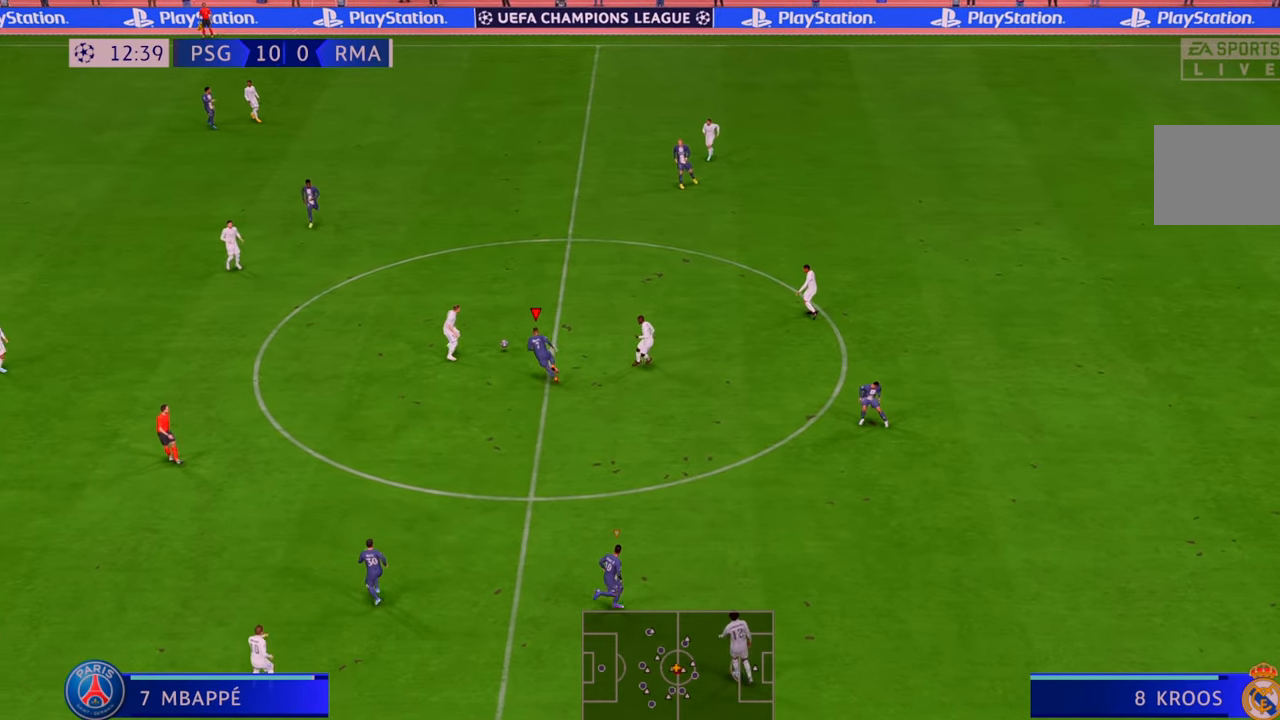
{"buttons": ["R2"], "left_stick": "up-left", "right_stick": "center", "events": [[400, "left_stick", "up-left"]]}
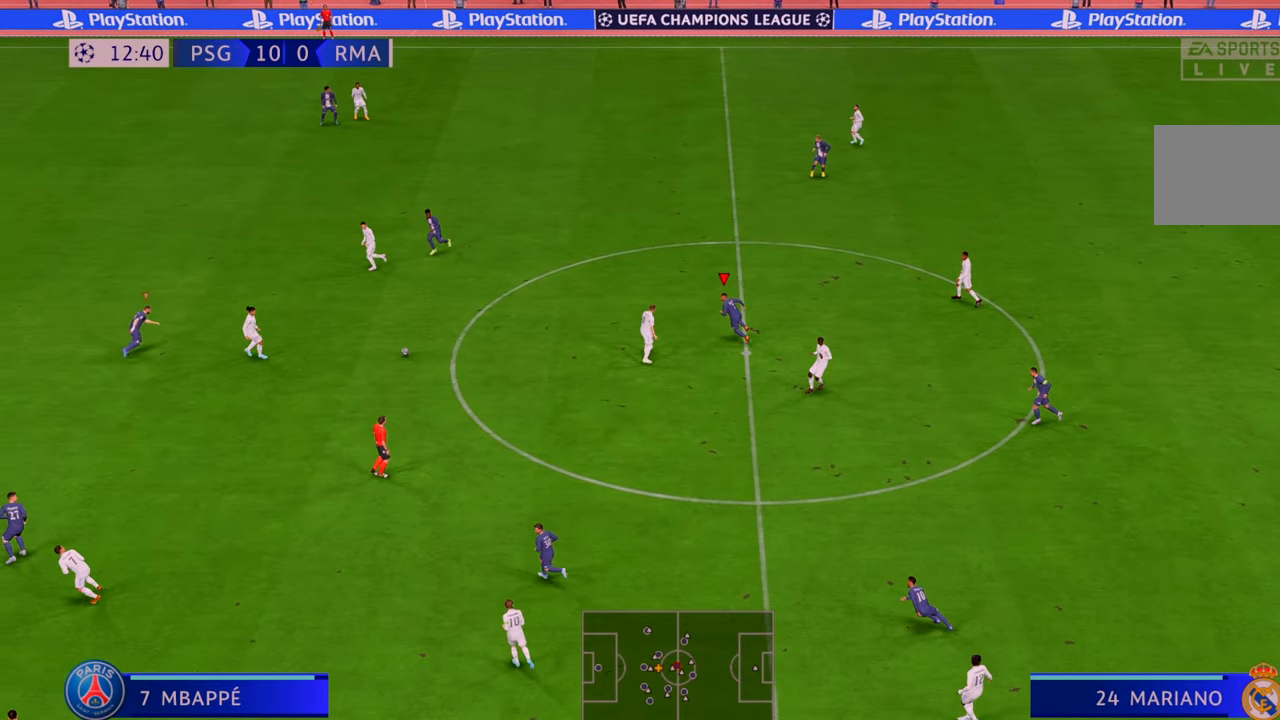
{"buttons": ["R2"], "left_stick": "down", "right_stick": "center", "events": [[117, "left_stick", "left"], [183, "L1", "down"], [300, "L1", "up"], [300, "left_stick", "center"], [350, "left_stick", "down"]]}
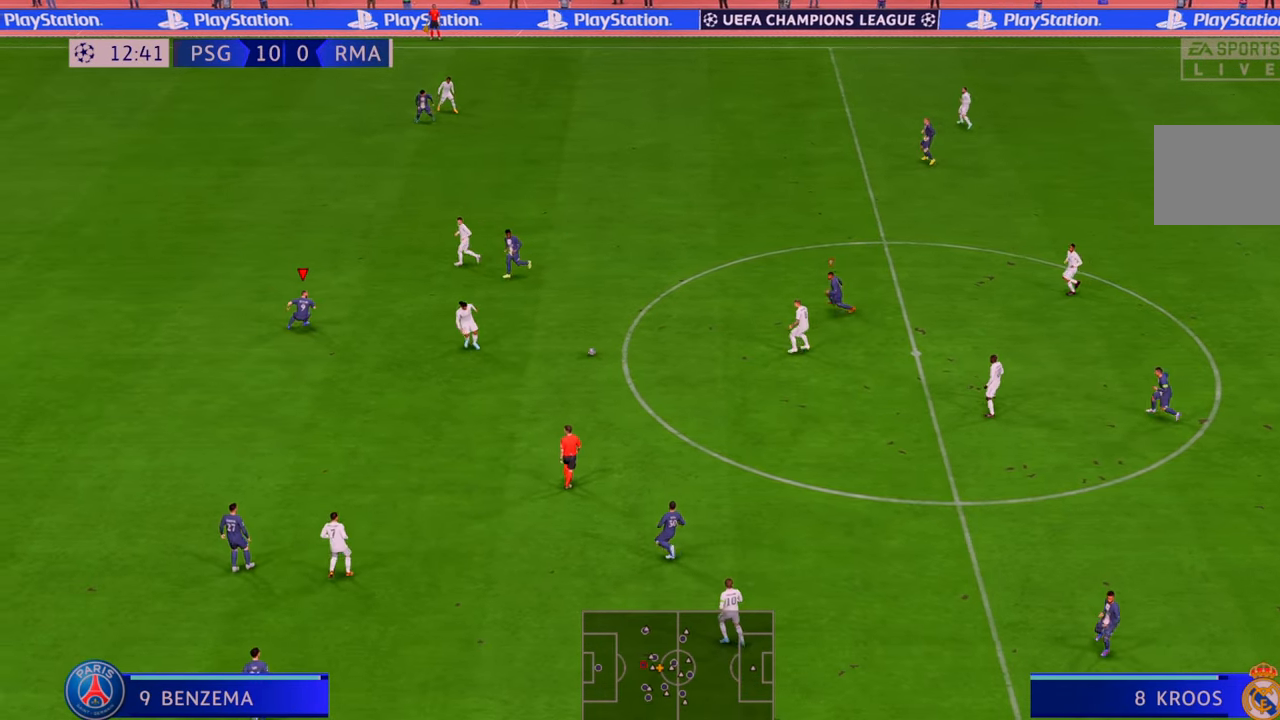
{"buttons": ["R2"], "left_stick": "left", "right_stick": "center", "events": [[233, "left_stick", "right"], [333, "left_stick", "center"], [450, "left_stick", "left"]]}
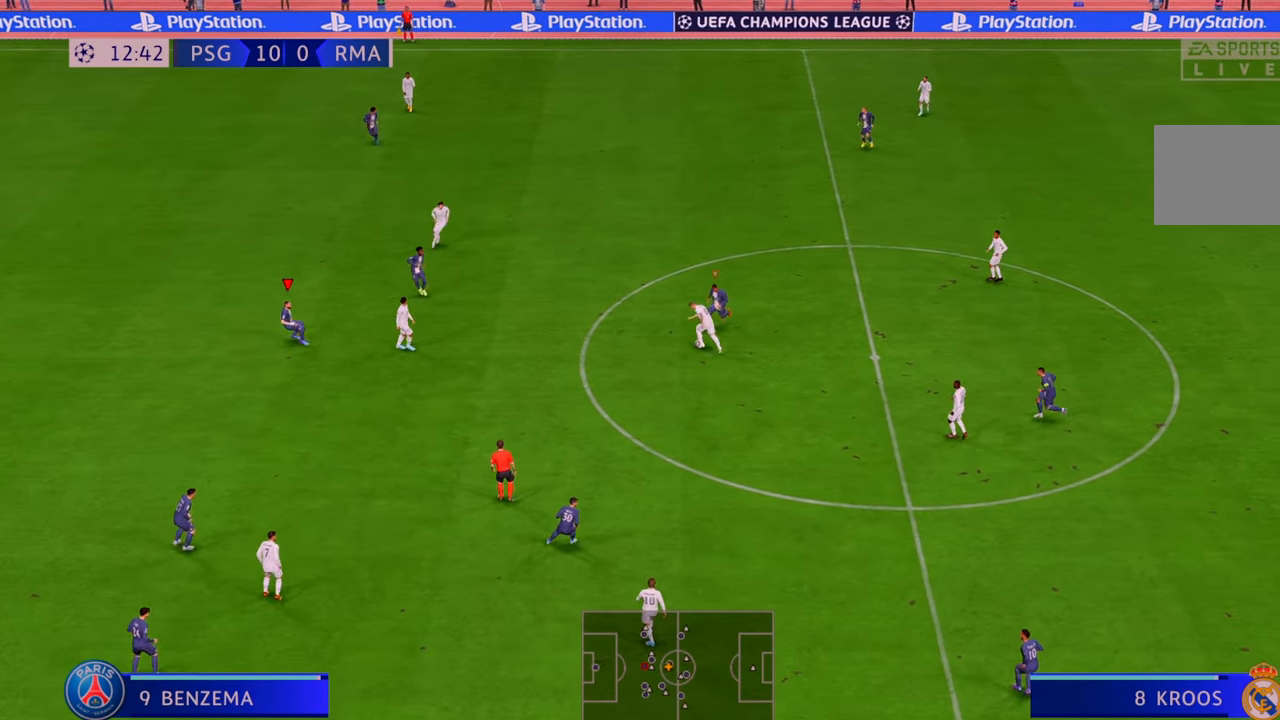
{"buttons": ["R2"], "left_stick": "left", "right_stick": "center", "events": []}
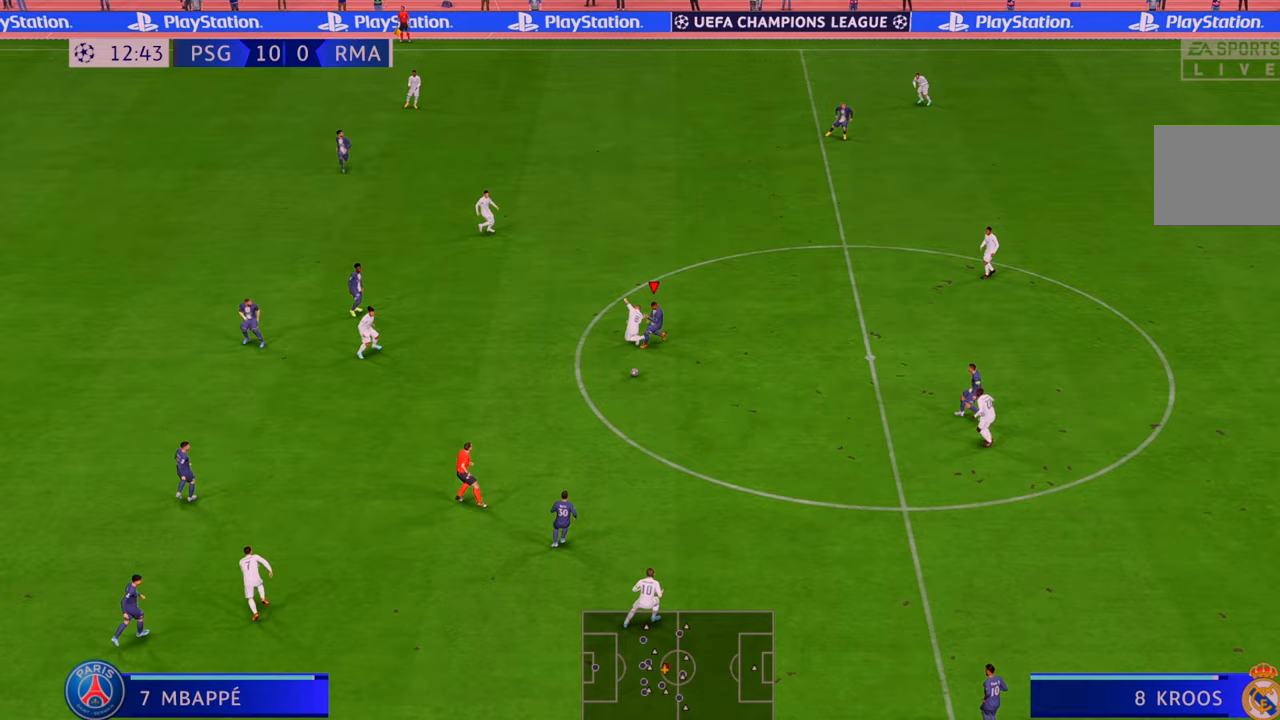
{"buttons": ["R2"], "left_stick": "right", "right_stick": "center", "events": [[250, "left_stick", "down"], [450, "left_stick", "right"]]}
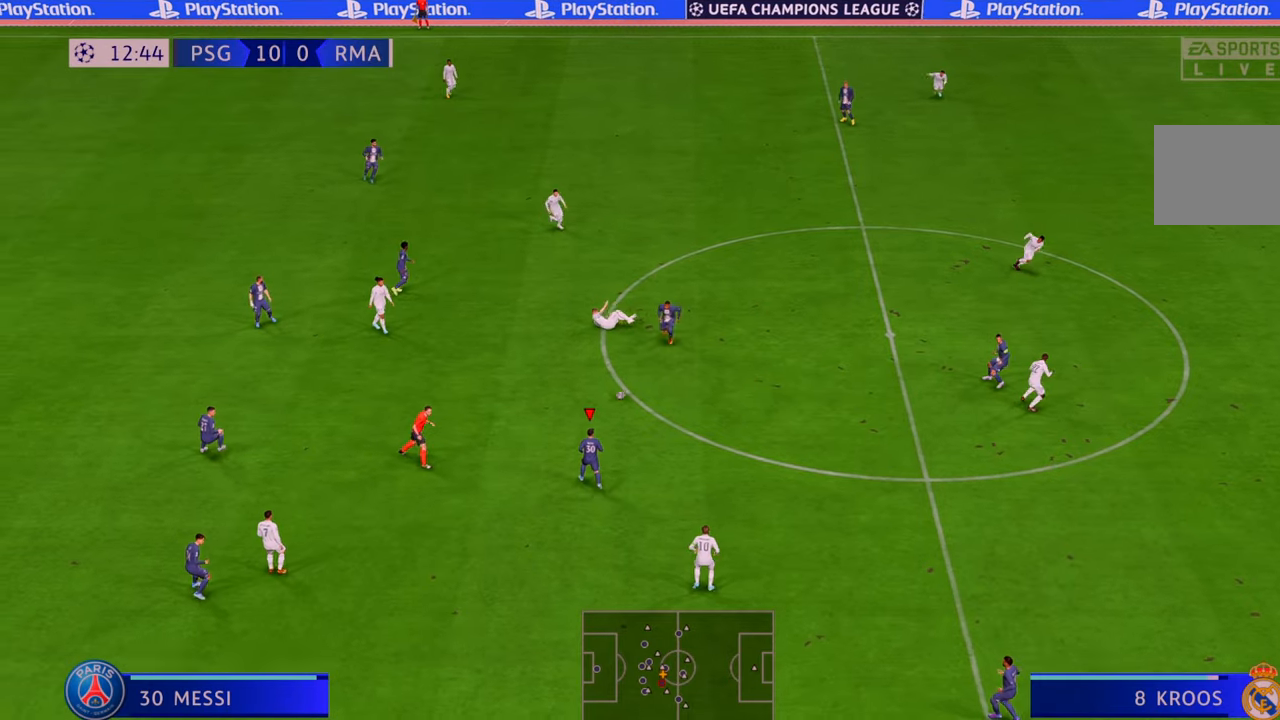
{"buttons": ["R2"], "left_stick": "right", "right_stick": "center", "events": [[83, "A", "down"], [183, "left_stick", "up-right"], [283, "left_stick", "right"], [317, "A", "up"]]}
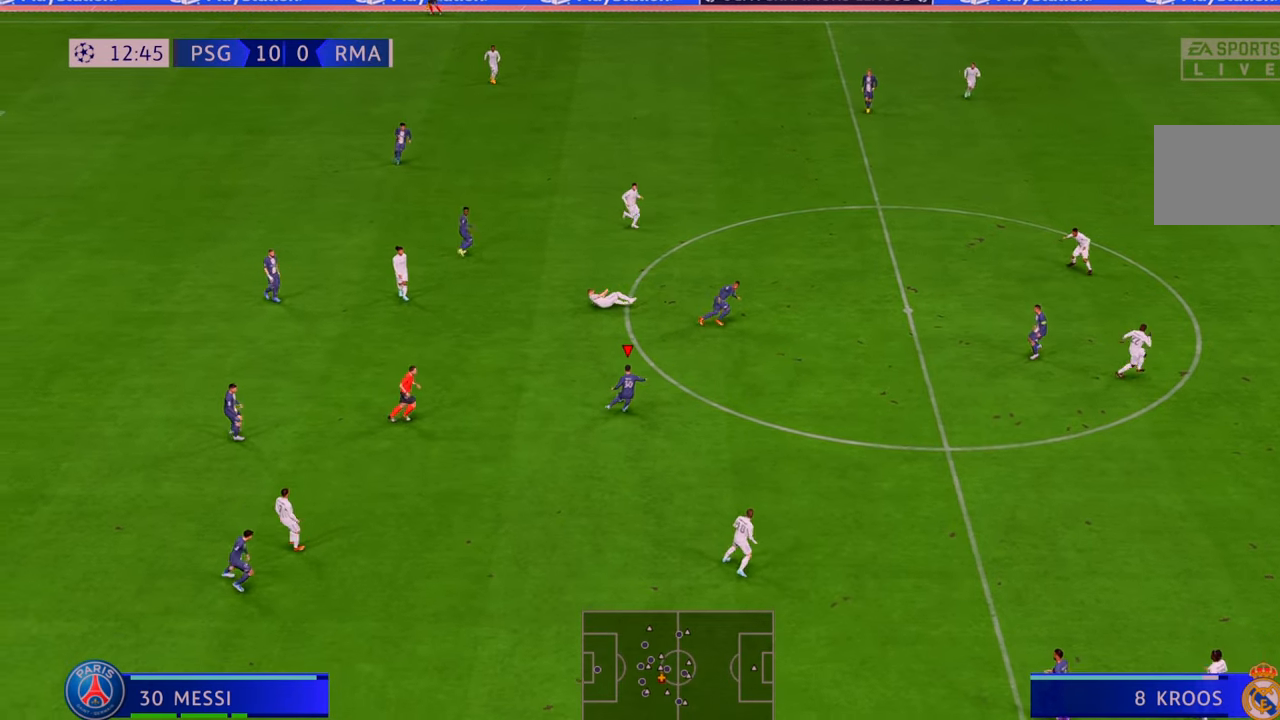
{"buttons": ["R2"], "left_stick": "right", "right_stick": "center", "events": []}
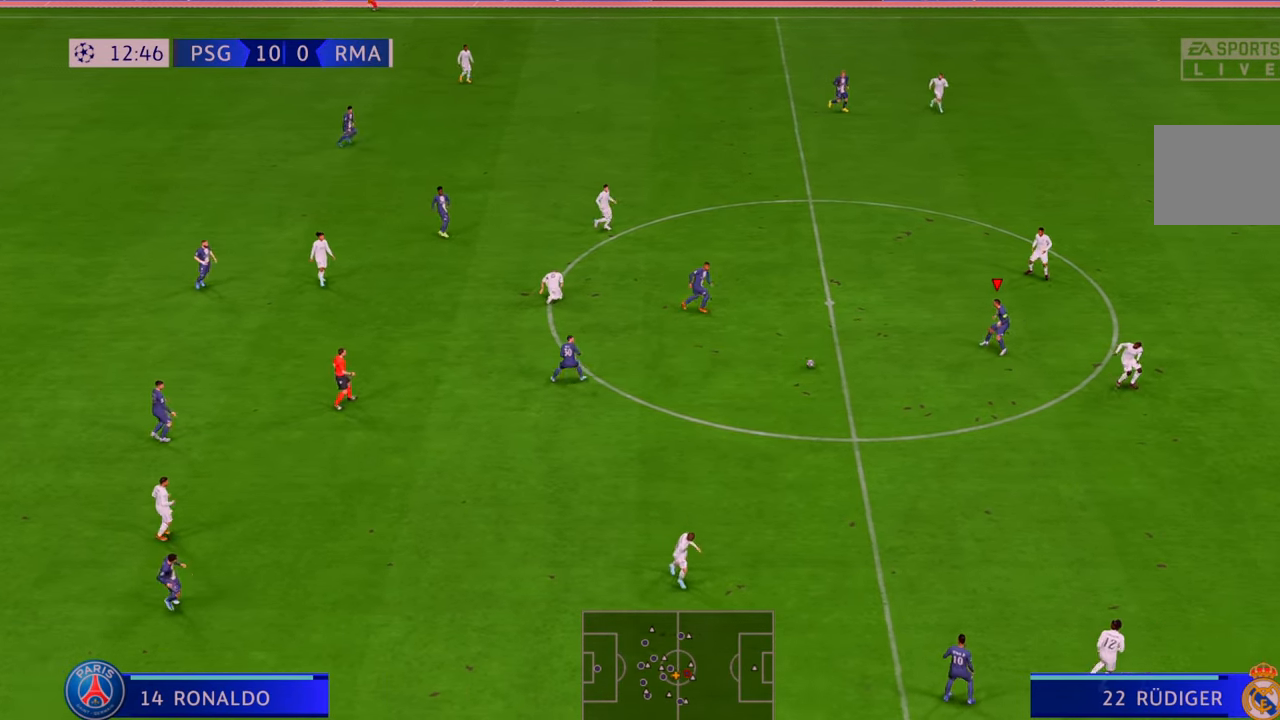
{"buttons": ["R2"], "left_stick": "up", "right_stick": "center", "events": [[83, "left_stick", "down-right"], [250, "left_stick", "up-right"], [467, "left_stick", "up"]]}
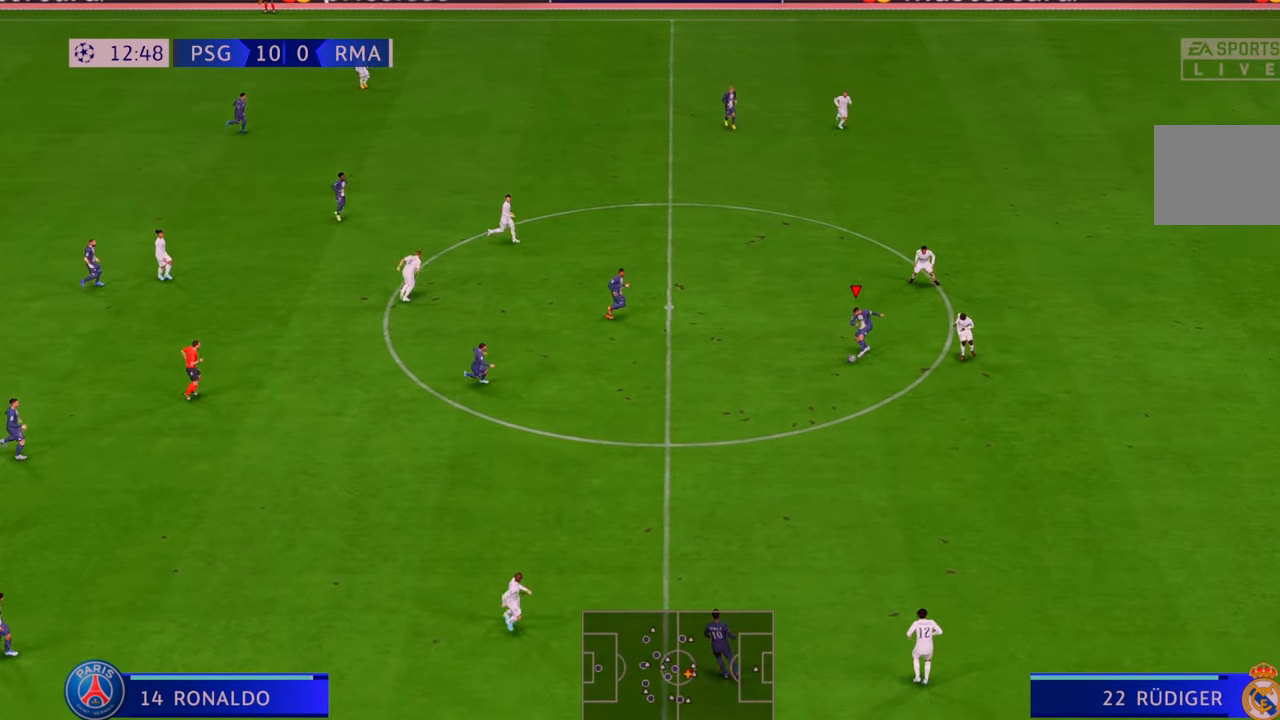
{"buttons": ["R2"], "left_stick": "up-left", "right_stick": "center", "events": [[283, "left_stick", "up-left"]]}
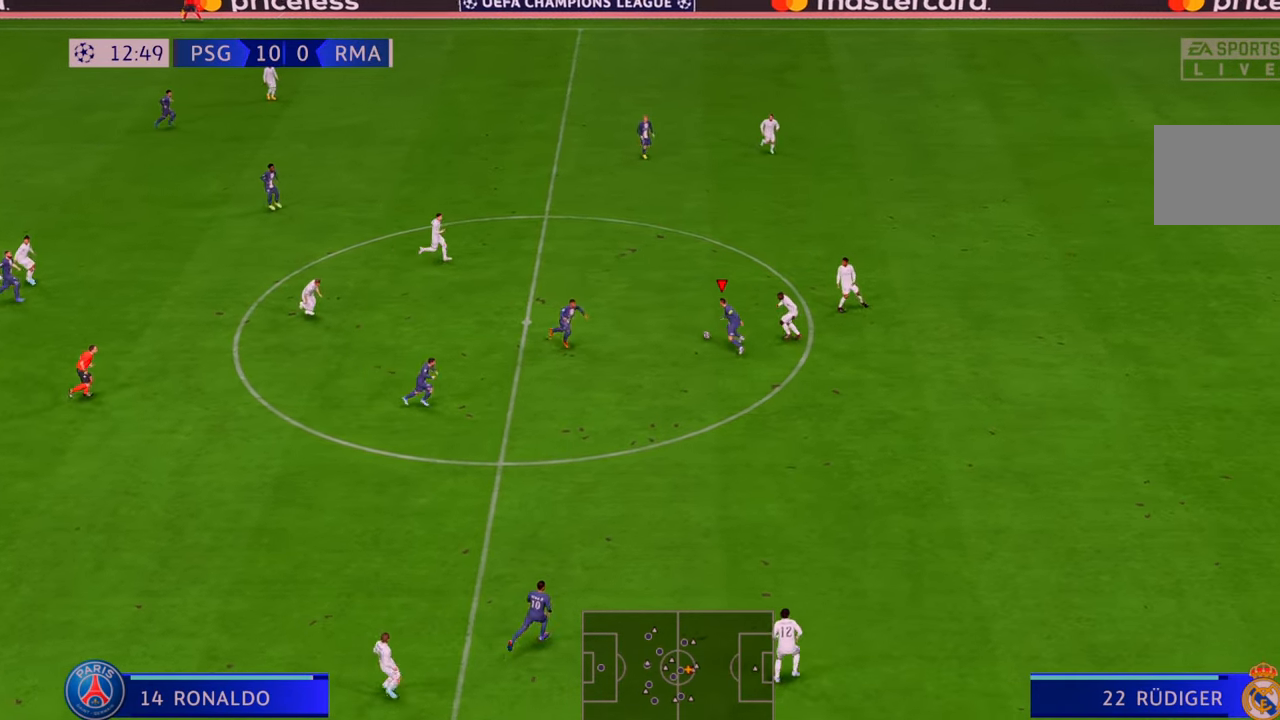
{"buttons": ["A", "R2"], "left_stick": "center", "right_stick": "center", "events": [[417, "left_stick", "center"], [450, "A", "down"]]}
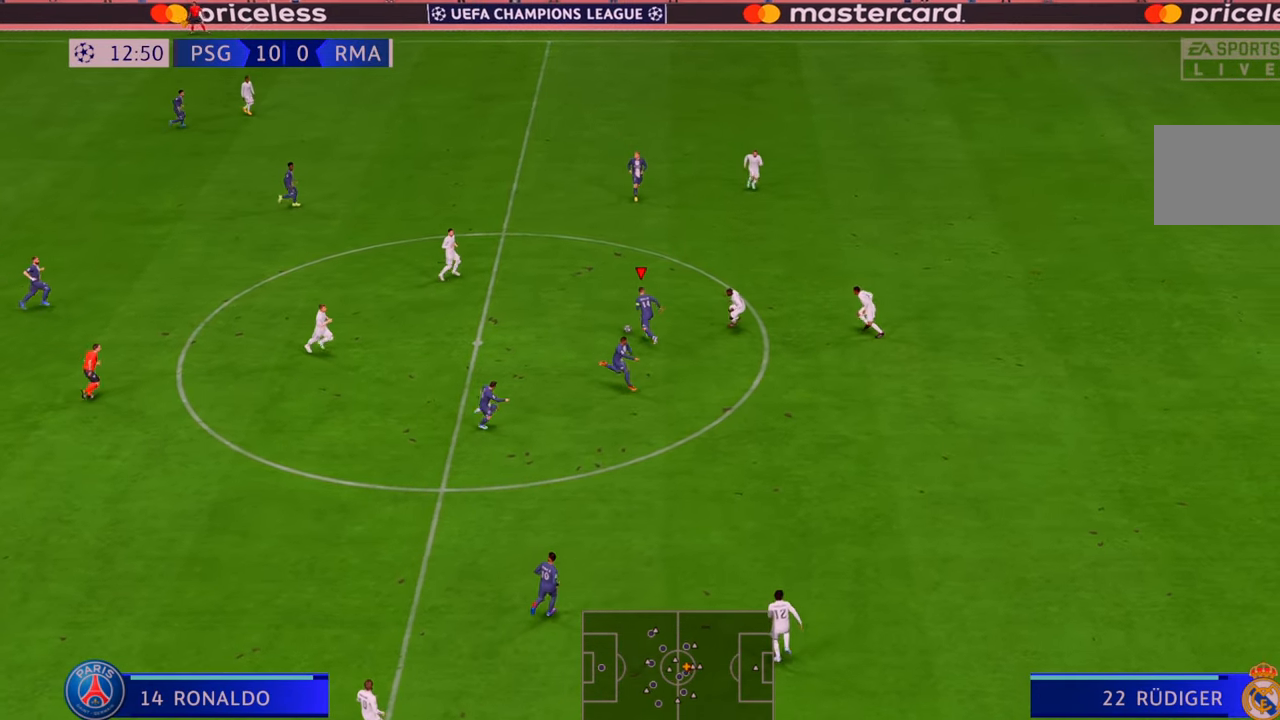
{"buttons": ["R2"], "left_stick": "down-right", "right_stick": "center", "events": [[83, "A", "up"], [150, "left_stick", "down-right"]]}
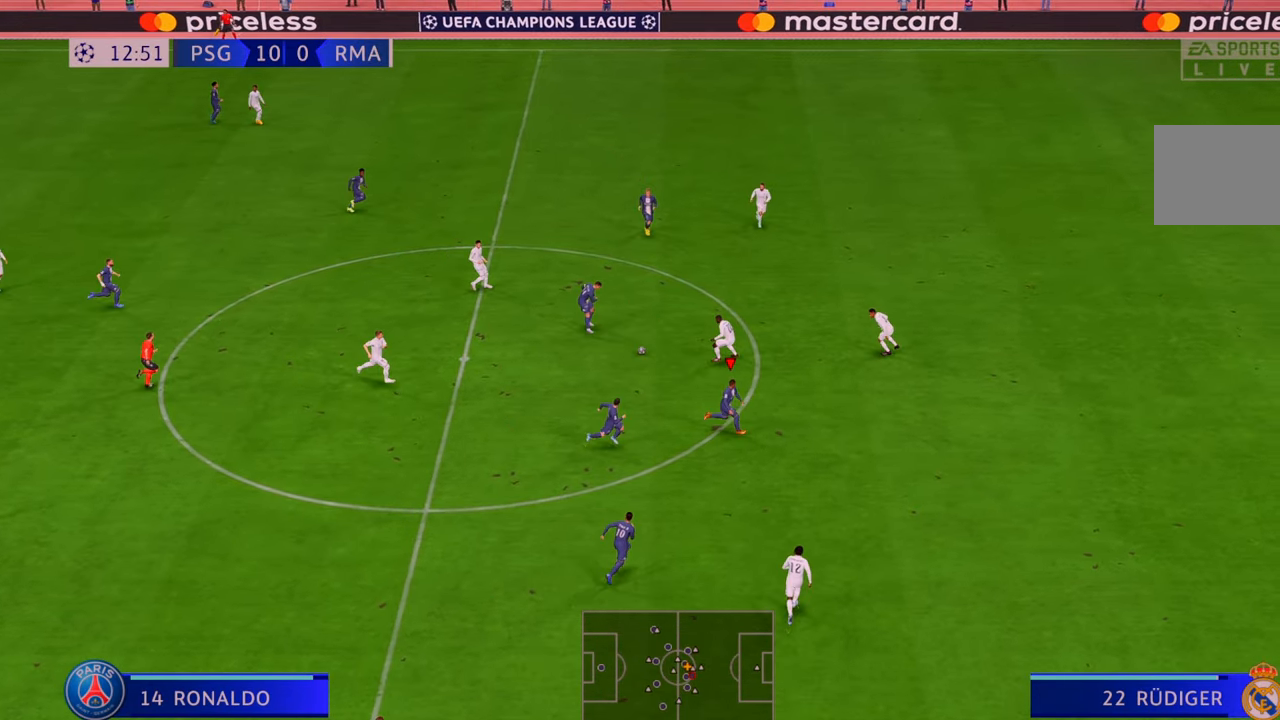
{"buttons": ["R2"], "left_stick": "down-right", "right_stick": "center", "events": []}
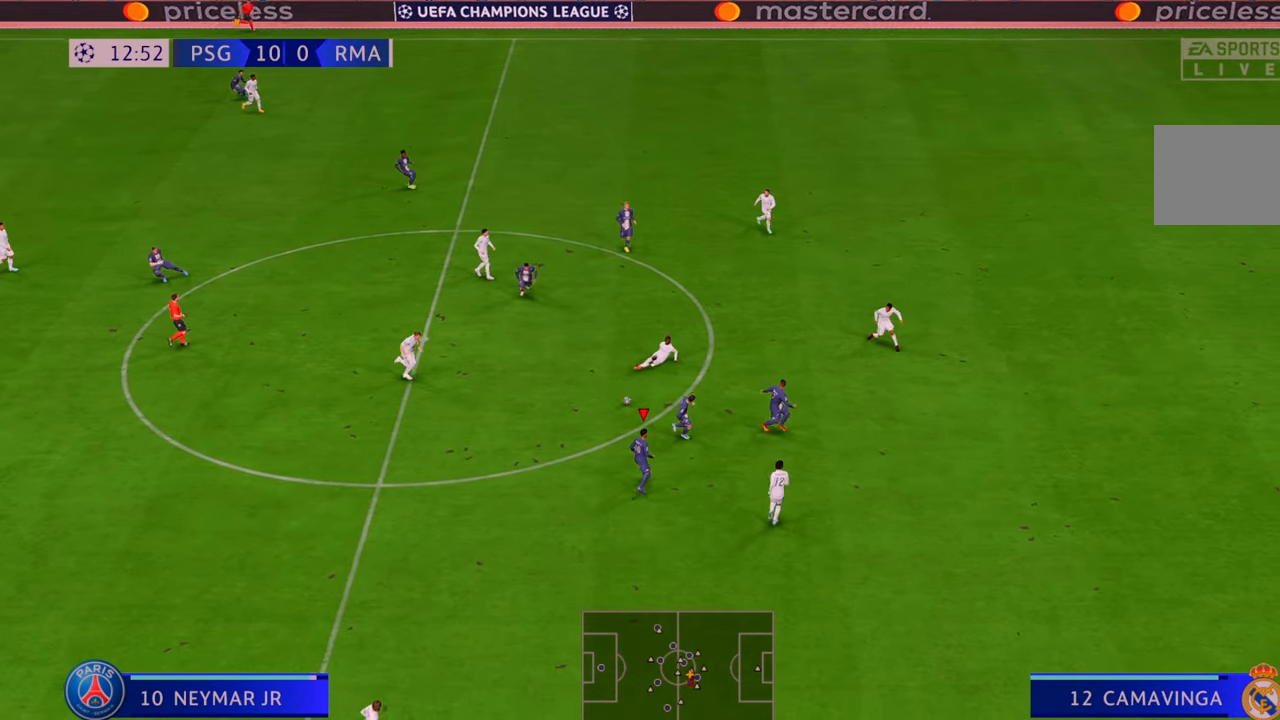
{"buttons": ["R2"], "left_stick": "down-right", "right_stick": "center", "events": [[50, "left_stick", "right"], [150, "left_stick", "down"], [400, "left_stick", "down-right"]]}
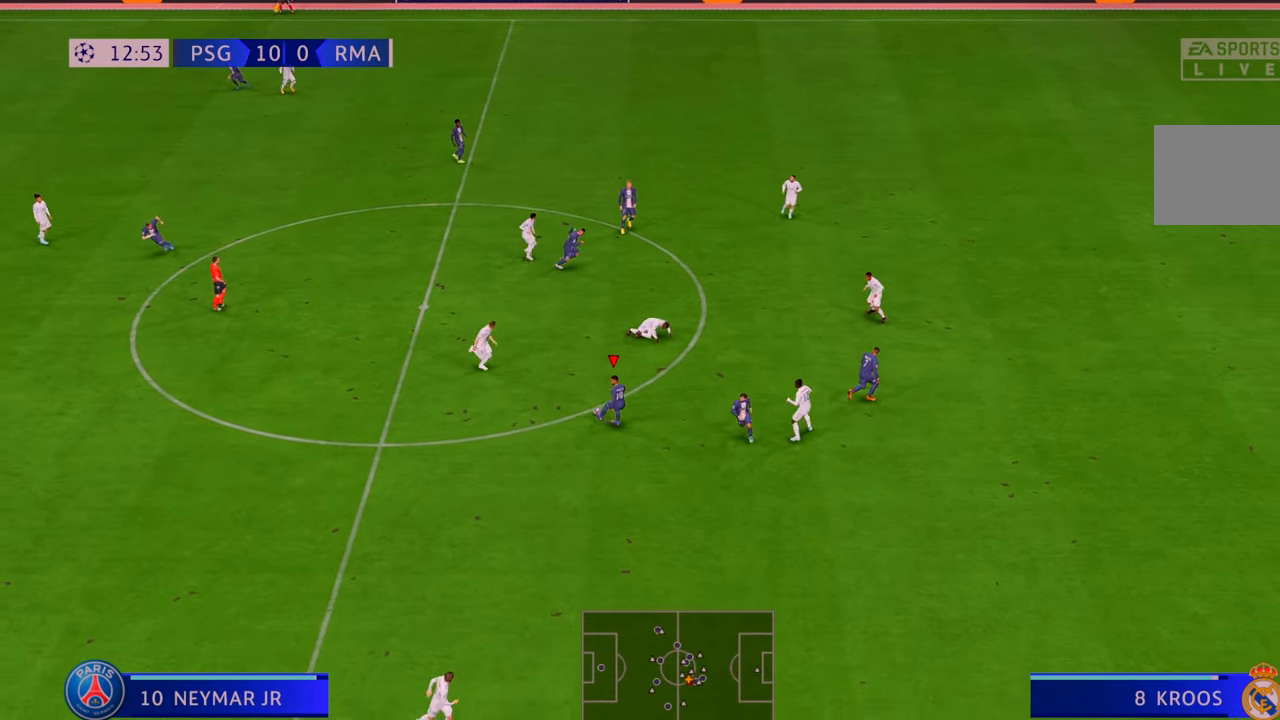
{"buttons": ["Y", "R2"], "left_stick": "down-right", "right_stick": "center", "events": [[467, "Y", "down"]]}
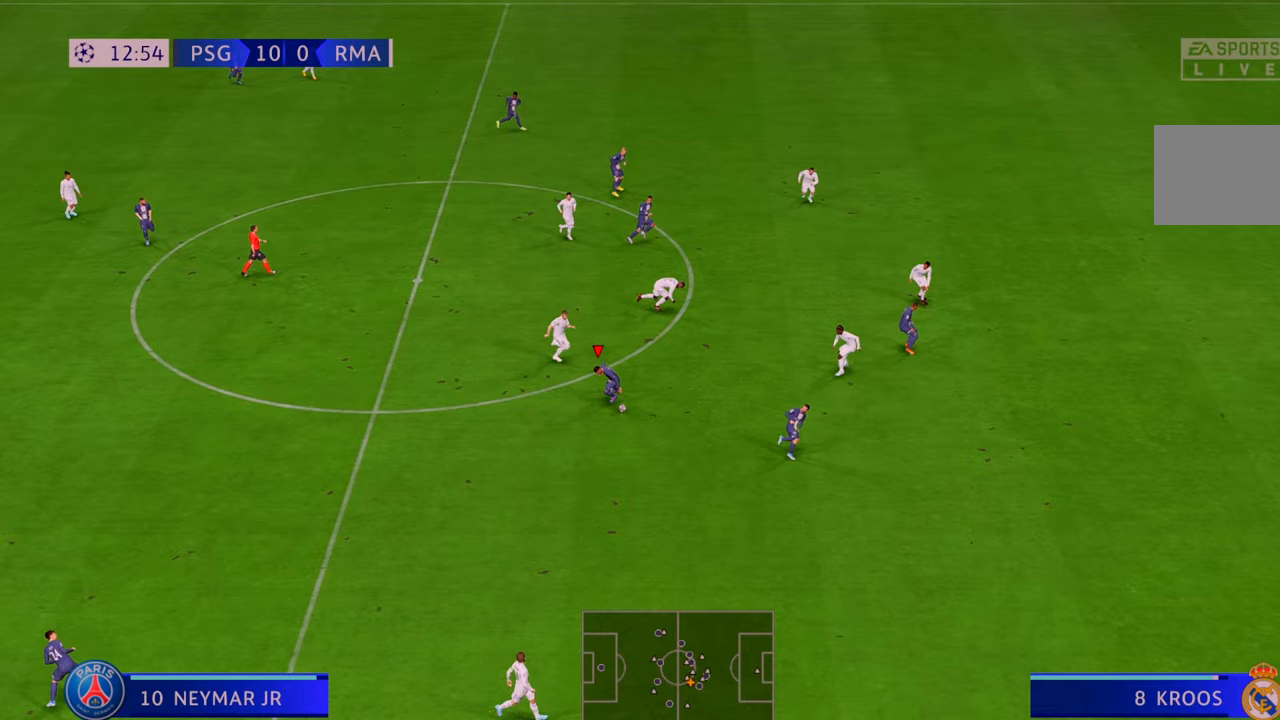
{"buttons": ["R2"], "left_stick": "right", "right_stick": "center", "events": [[33, "left_stick", "right"], [200, "Y", "up"]]}
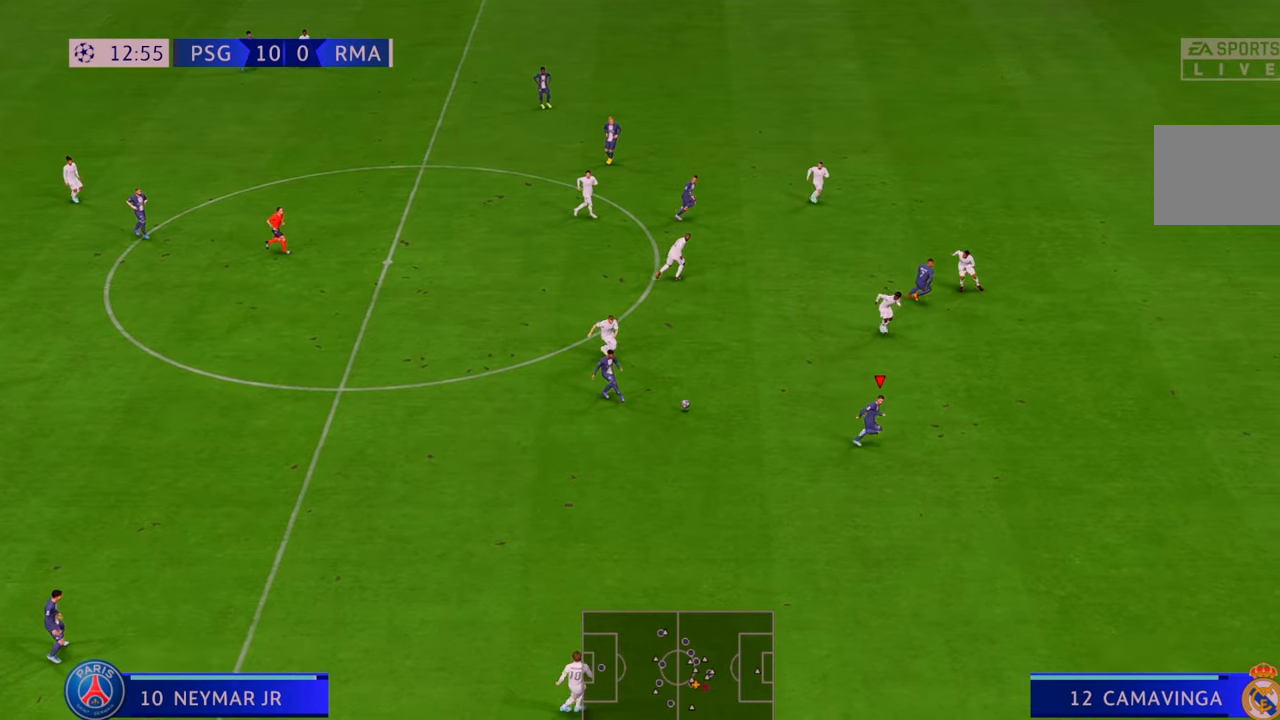
{"buttons": ["R2"], "left_stick": "right", "right_stick": "center", "events": []}
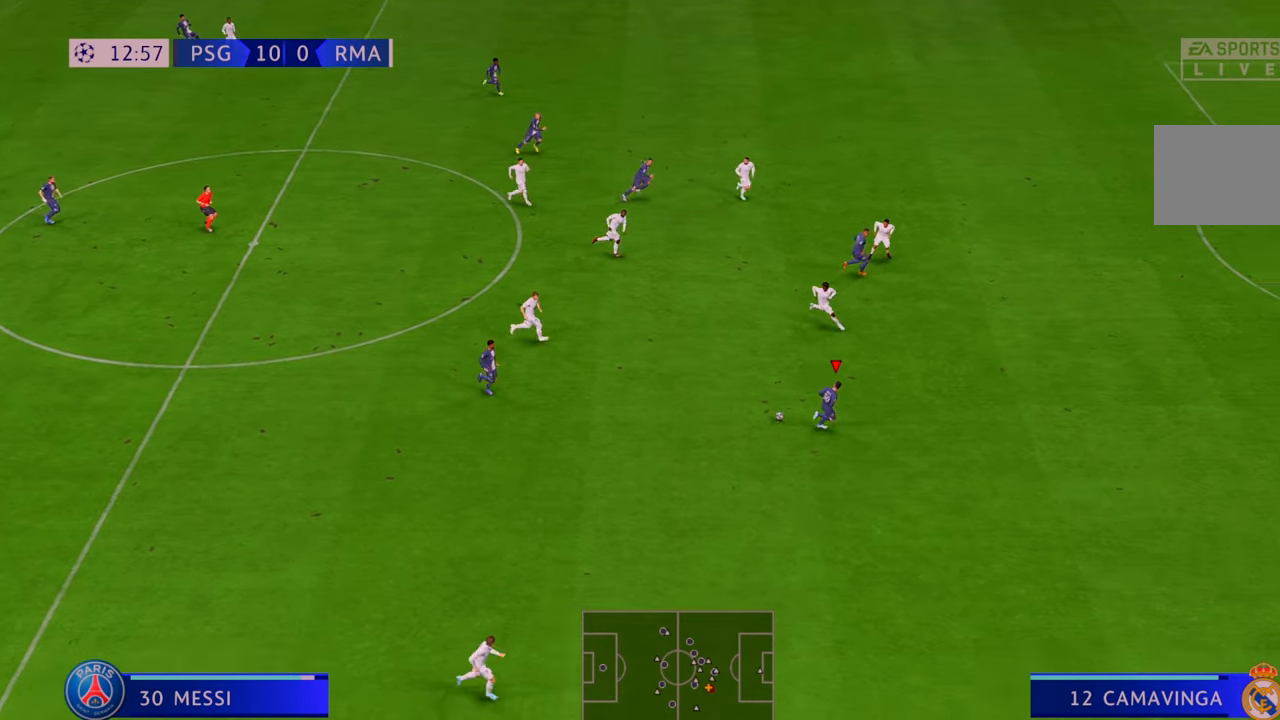
{"buttons": ["R2"], "left_stick": "right", "right_stick": "center", "events": []}
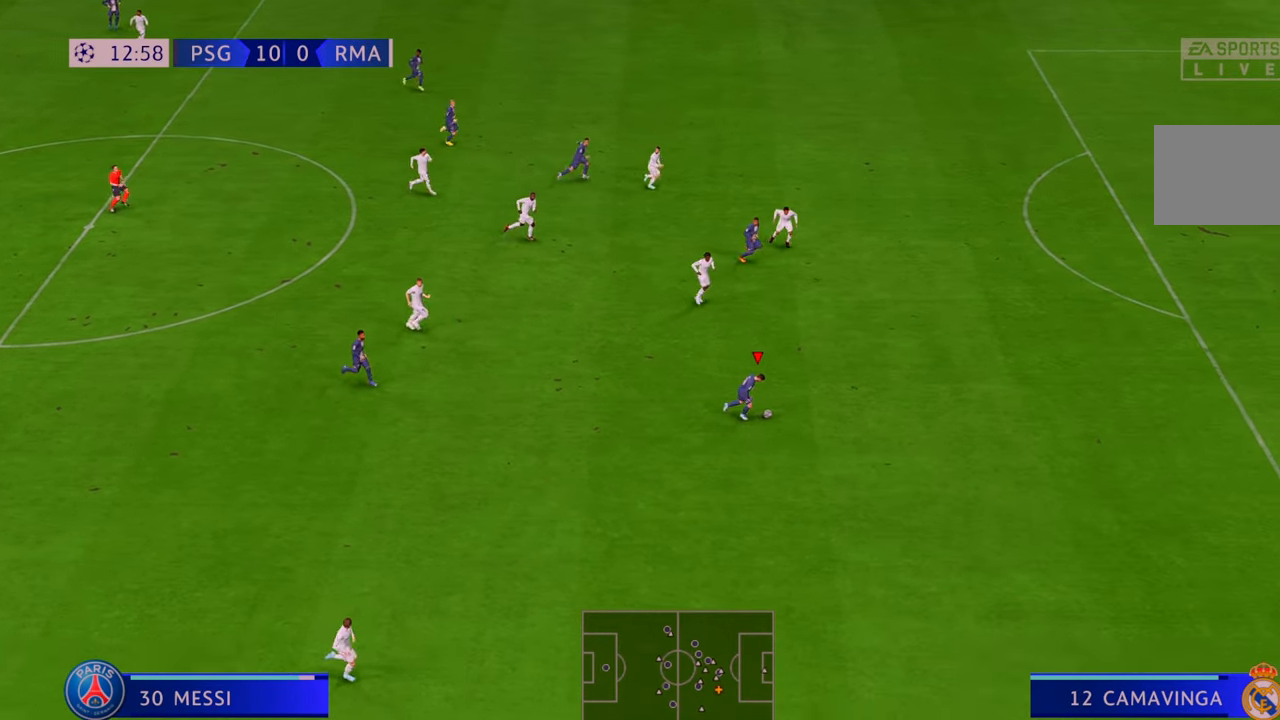
{"buttons": ["R2"], "left_stick": "right", "right_stick": "center", "events": []}
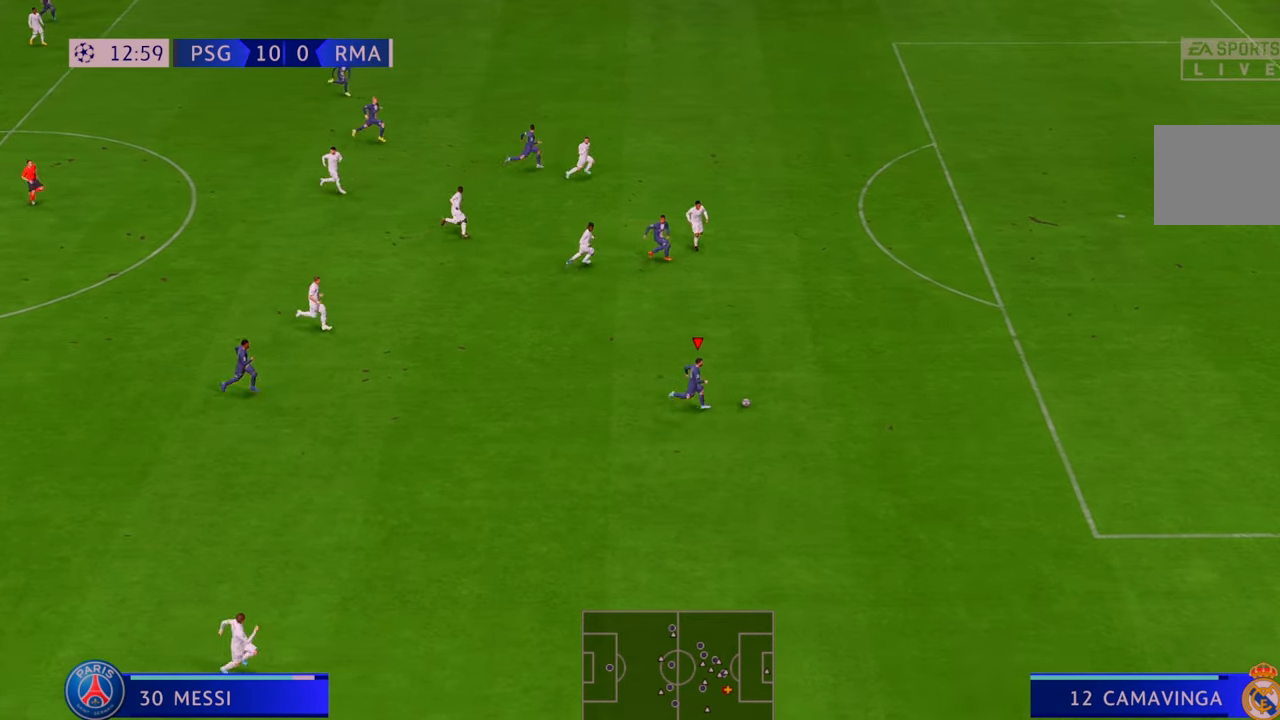
{"buttons": ["R2"], "left_stick": "right", "right_stick": "center", "events": []}
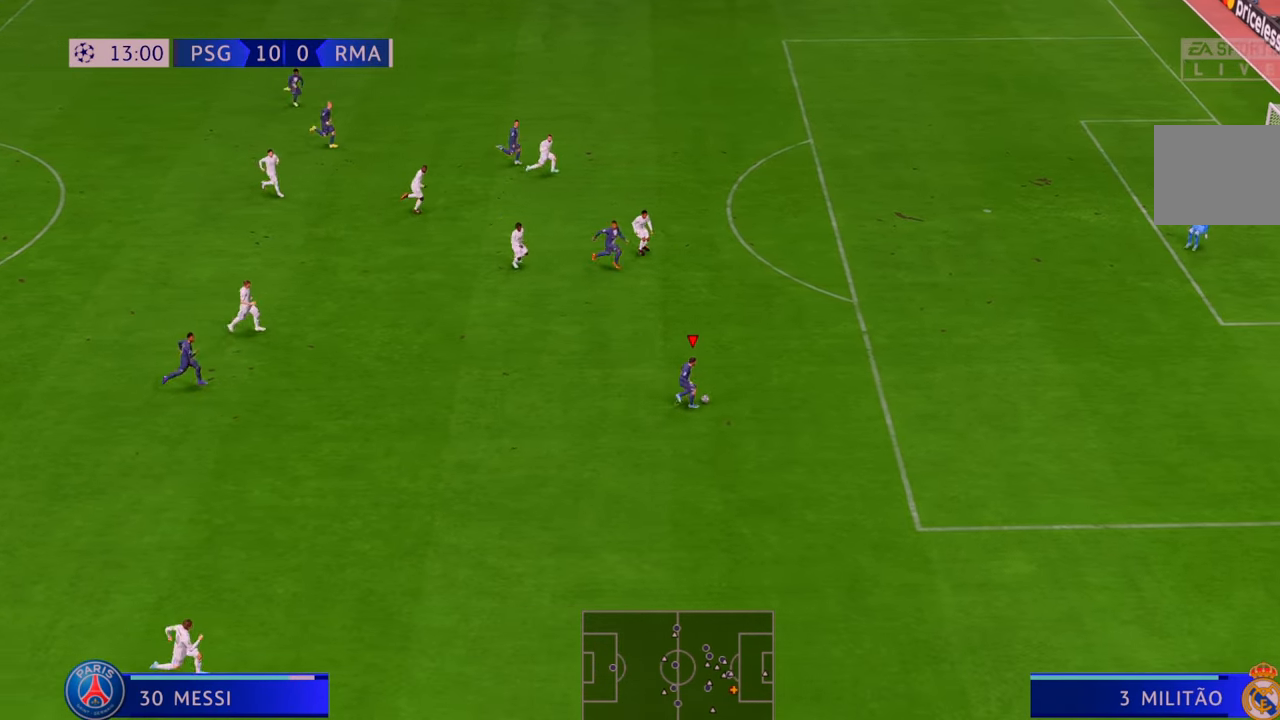
{"buttons": ["R2"], "left_stick": "up-right", "right_stick": "center", "events": [[233, "left_stick", "up-right"]]}
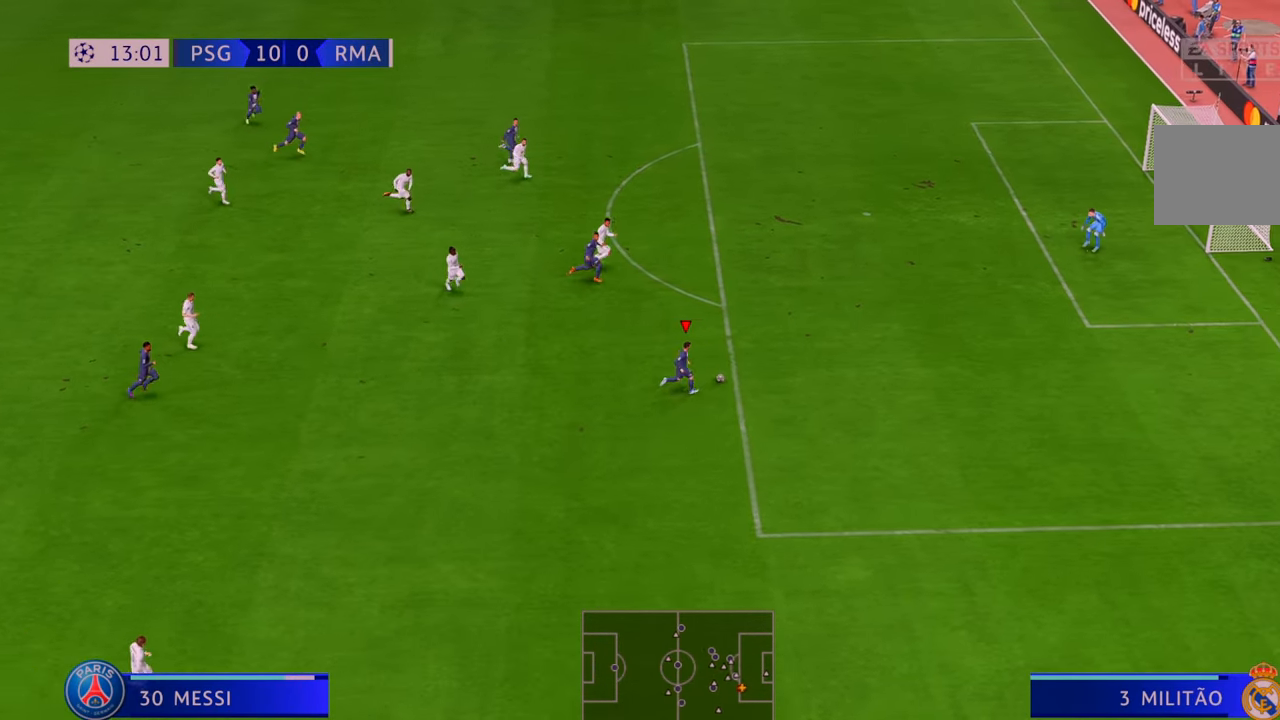
{"buttons": ["X"], "left_stick": "up", "right_stick": "center", "events": [[350, "R2", "up"], [400, "left_stick", "up"], [417, "X", "down"]]}
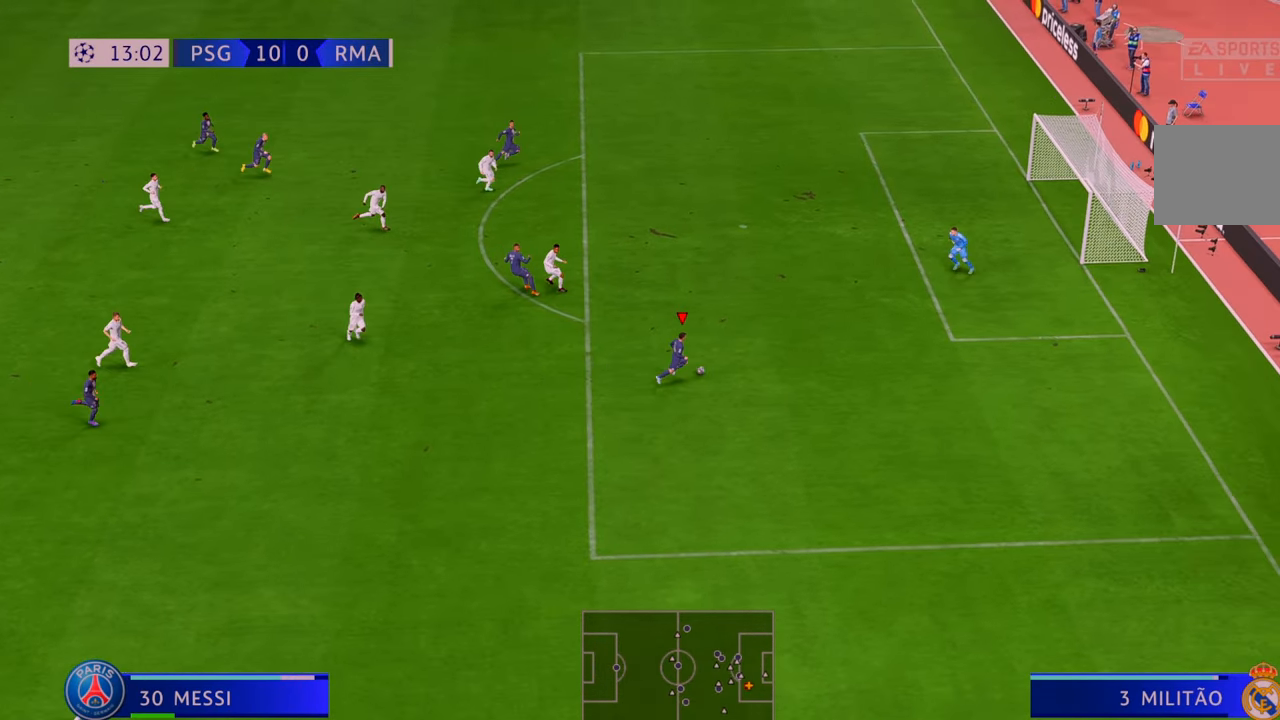
{"buttons": ["R2"], "left_stick": "right", "right_stick": "center", "events": [[117, "X", "up"], [383, "left_stick", "up-right"], [483, "R2", "down"], [483, "left_stick", "right"]]}
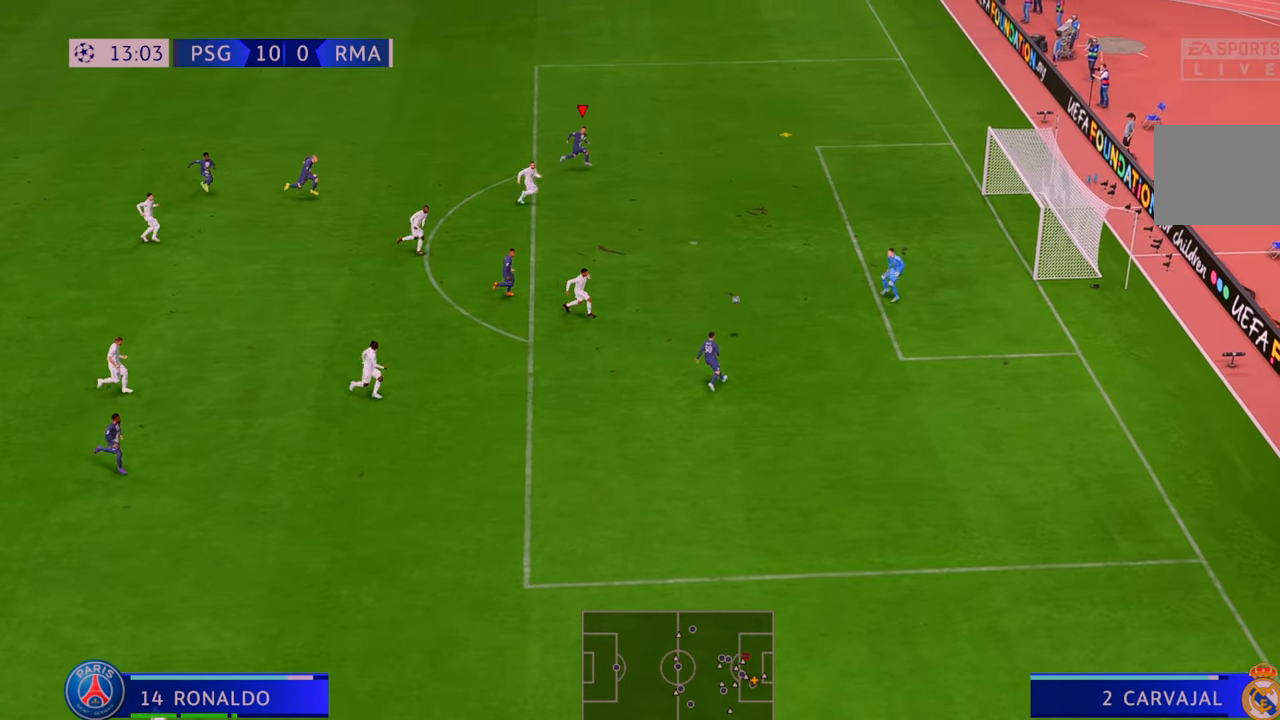
{"buttons": [], "left_stick": "down-right", "right_stick": "center", "events": [[183, "left_stick", "down-right"], [333, "R2", "up"]]}
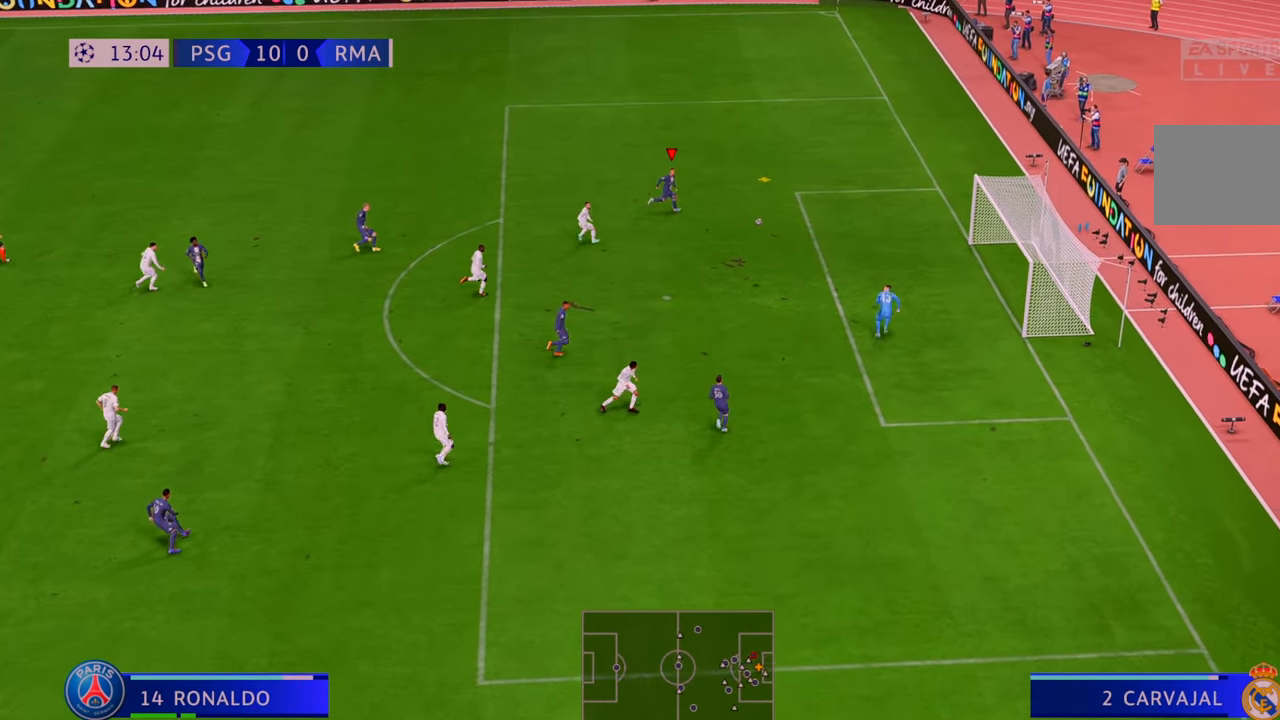
{"buttons": [], "left_stick": "down-right", "right_stick": "center", "events": []}
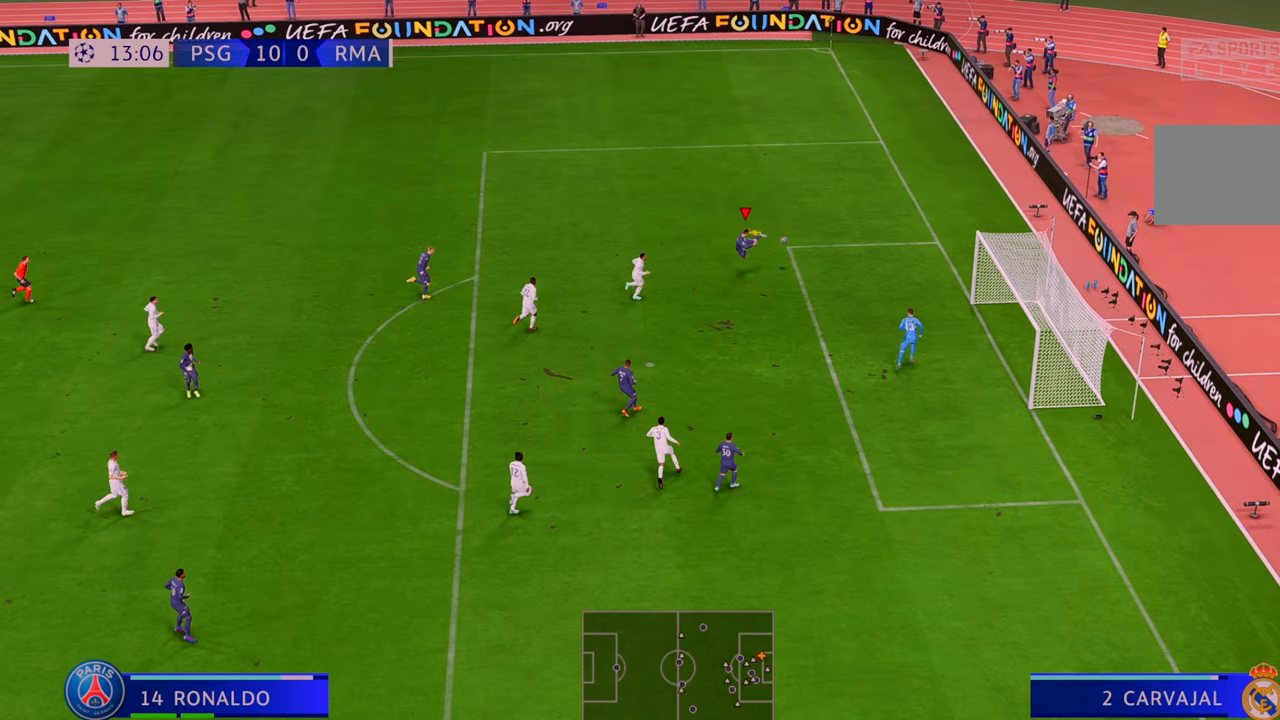
{"buttons": [], "left_stick": "center", "right_stick": "center", "events": [[283, "left_stick", "center"]]}
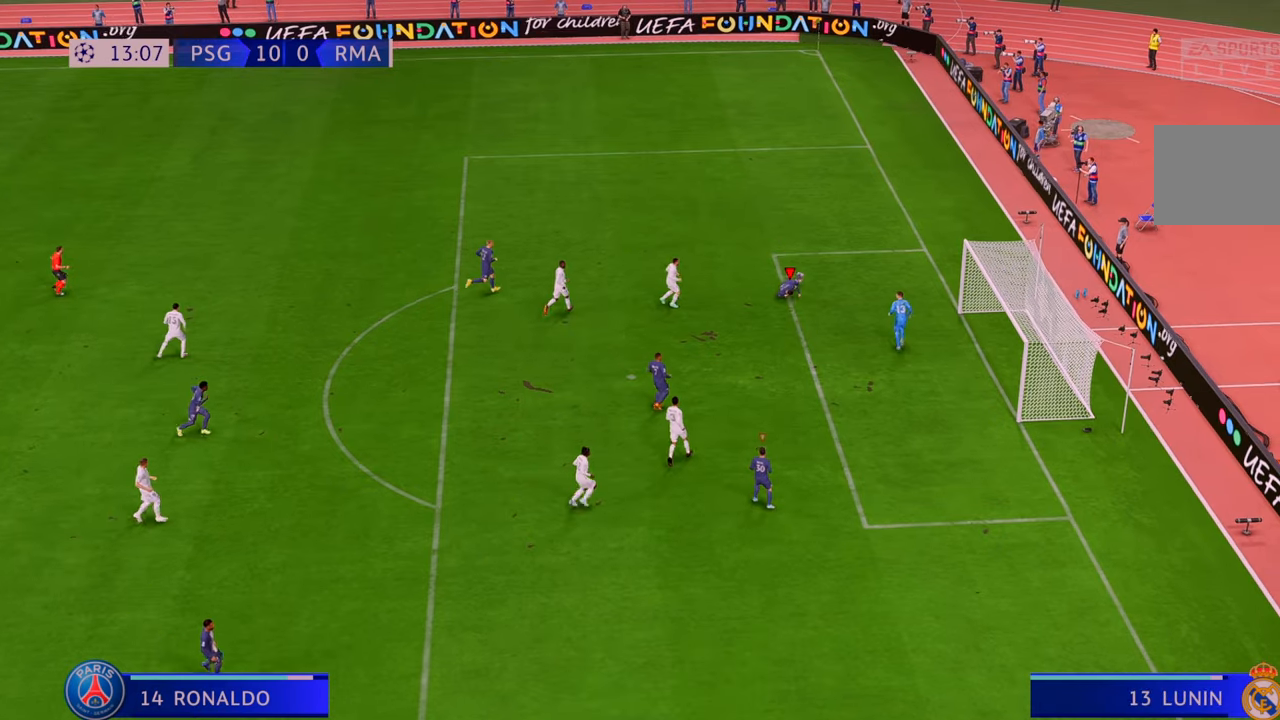
{"buttons": [], "left_stick": "center", "right_stick": "center", "events": []}
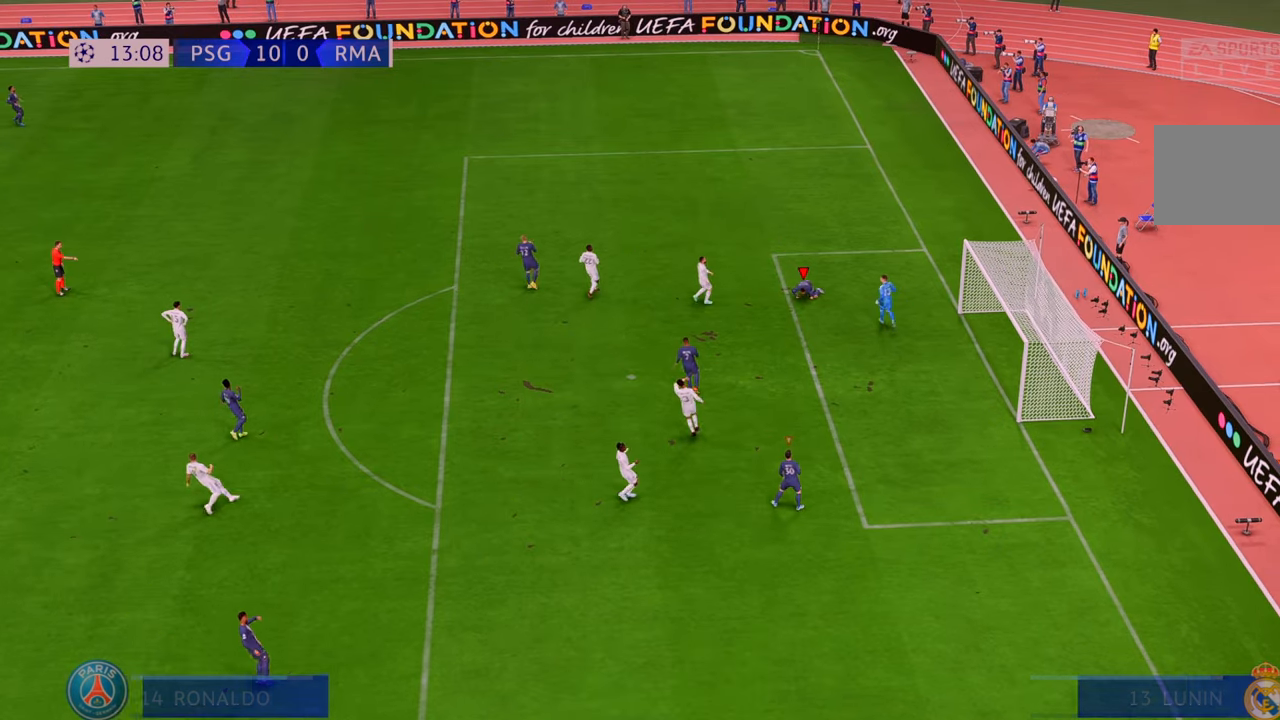
{"buttons": [], "left_stick": "center", "right_stick": "center", "events": []}